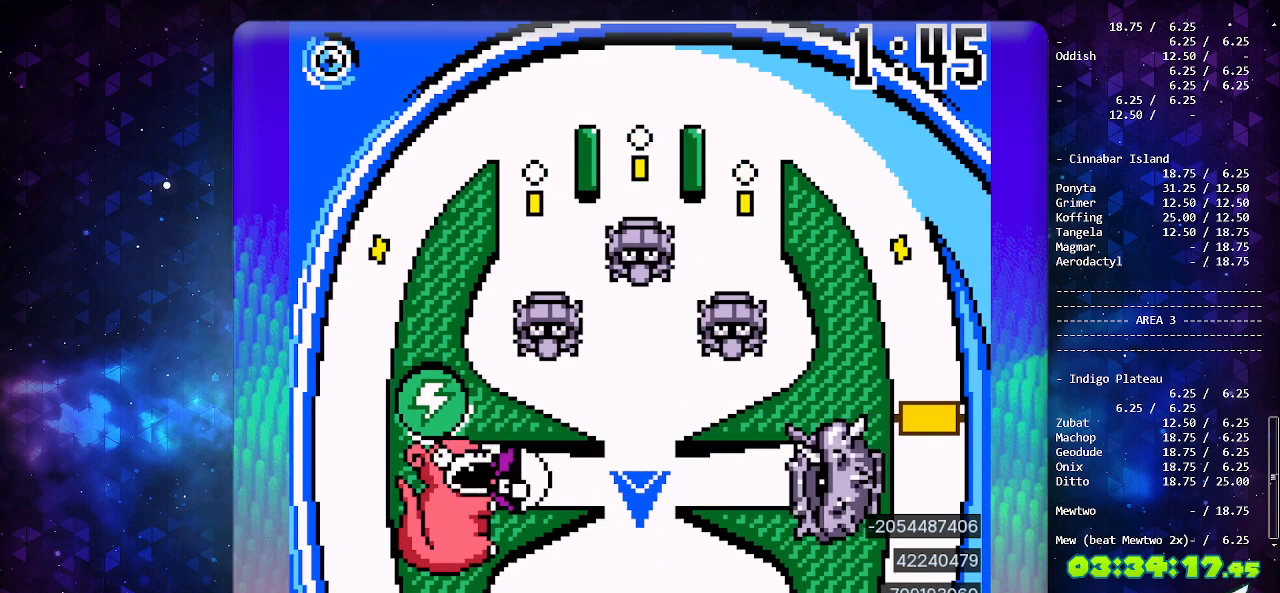
Gameplay with a controller (Nintendo layout); each line is a JSON object with the inputs held at the frame after it. "events" lists button and stick changes between this image and that frame as [ms after this image, input, new state], when the widget could be followed in between. Not read: L3 R3.
{"buttons": [], "events": [[150, "SELECT", "down"], [367, "SELECT", "up"]]}
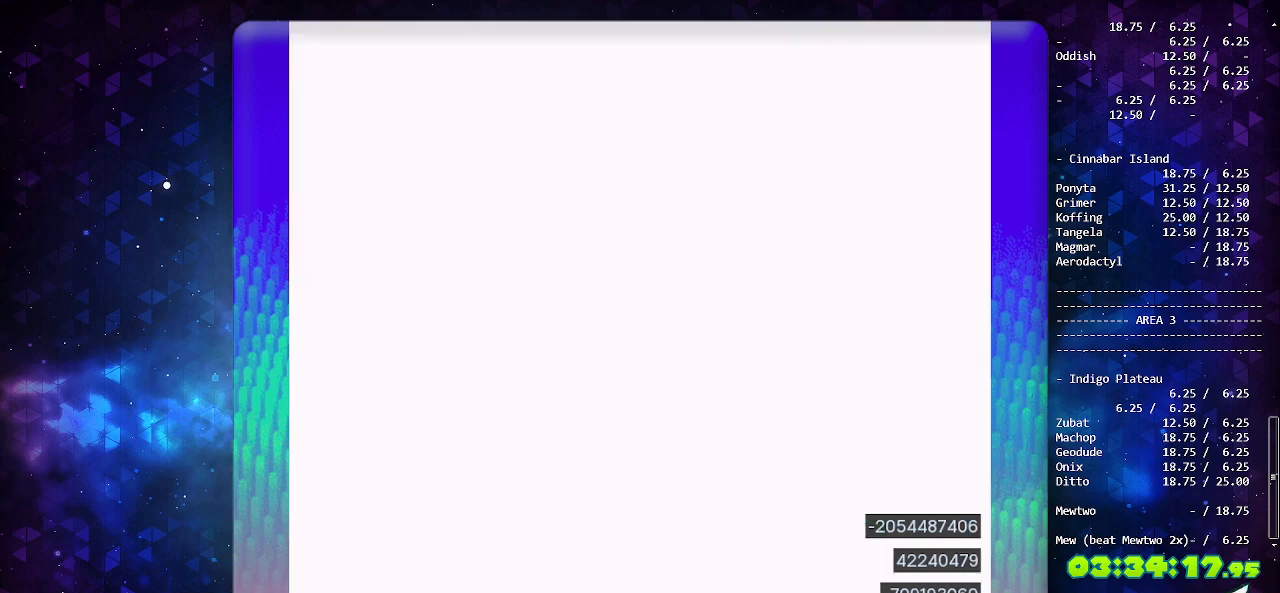
{"buttons": [], "events": []}
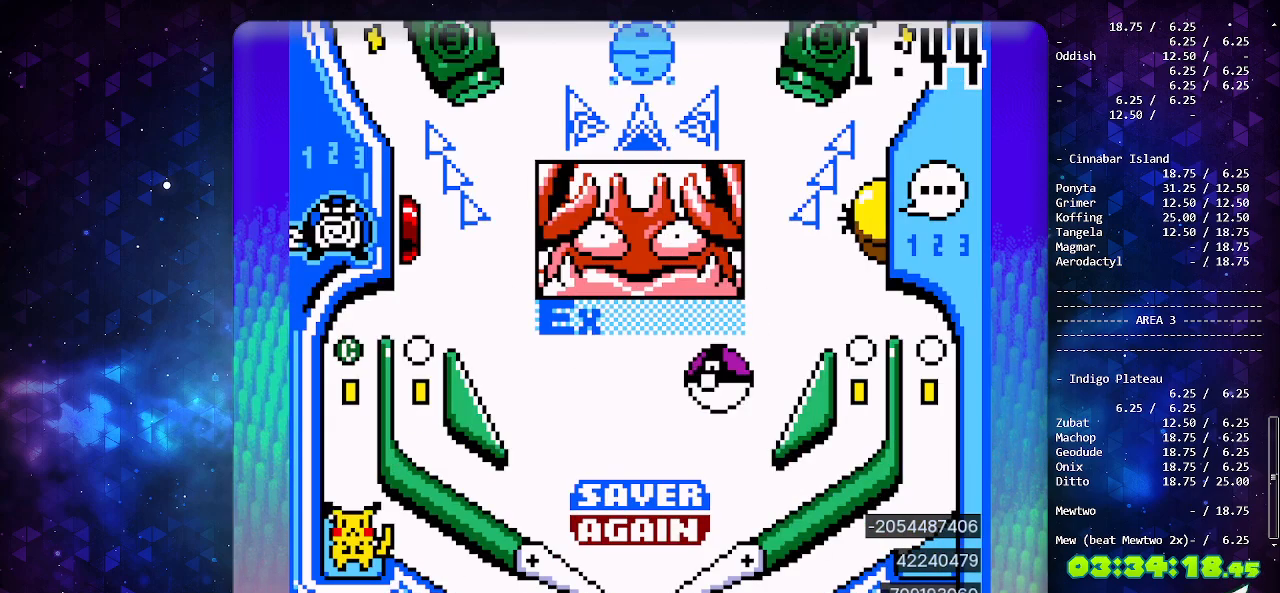
{"buttons": [], "events": [[83, "A", "down"], [250, "A", "up"]]}
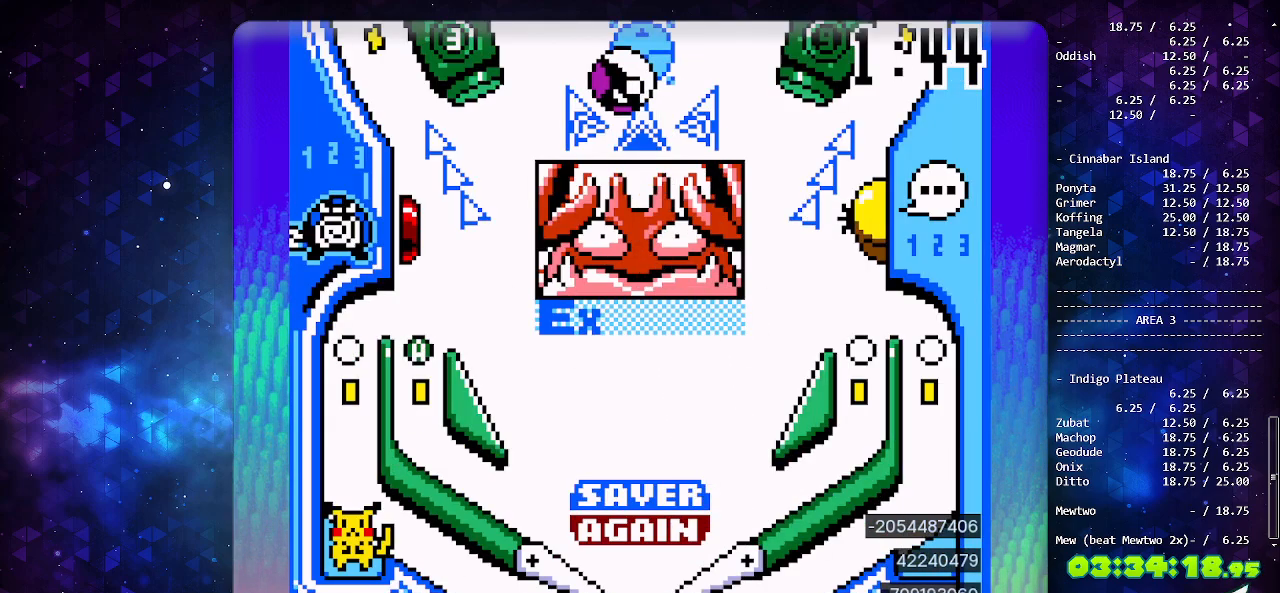
{"buttons": [], "events": []}
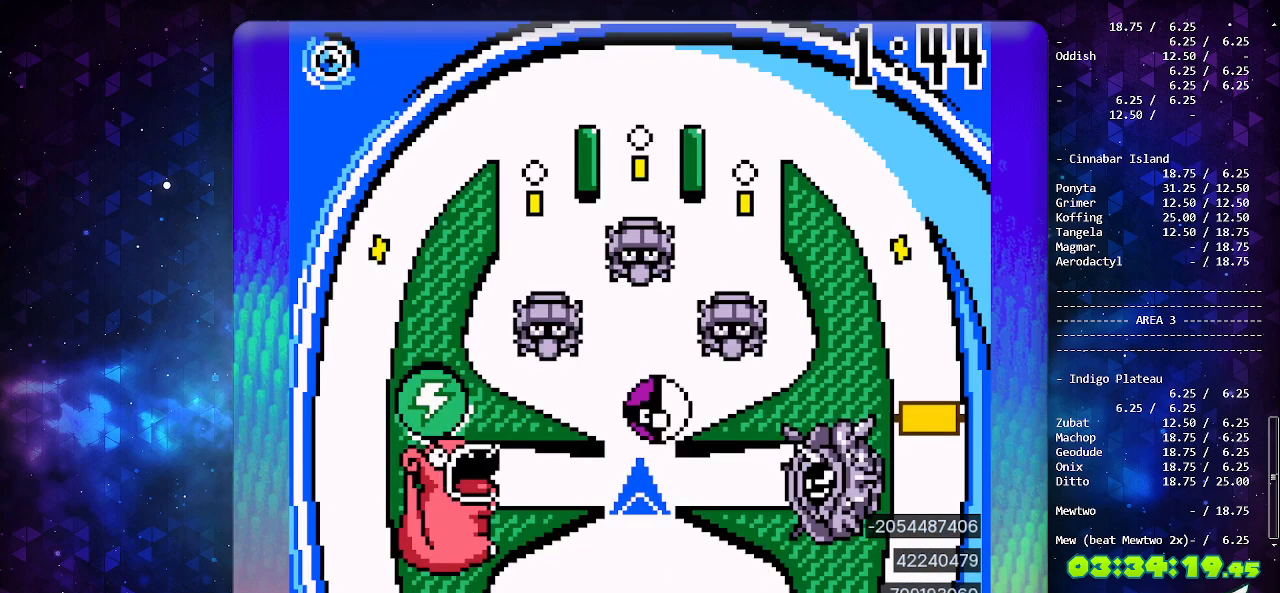
{"buttons": ["A"], "events": [[450, "A", "down"]]}
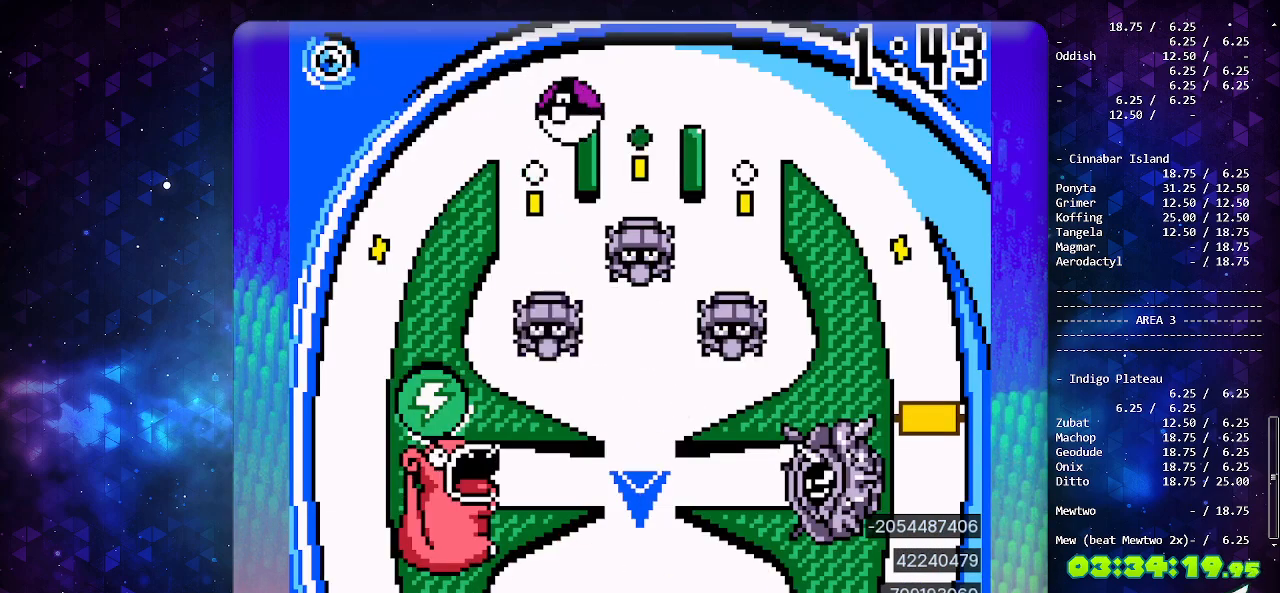
{"buttons": [], "events": [[133, "A", "up"]]}
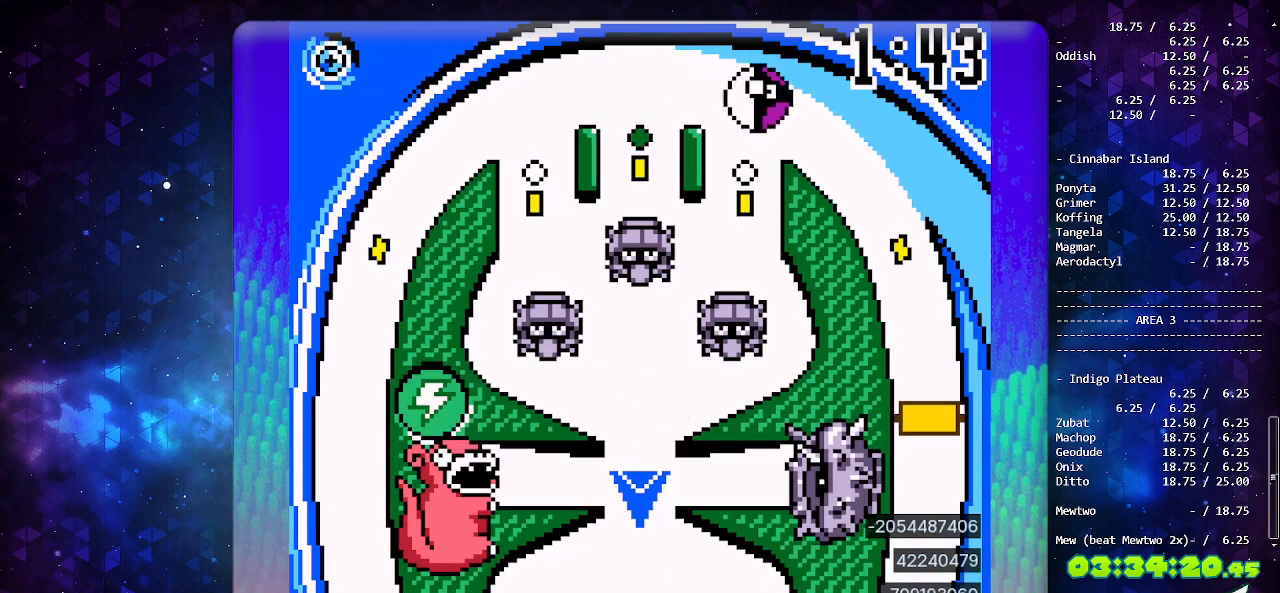
{"buttons": [], "events": [[17, "B", "down"], [117, "B", "up"], [200, "B", "down"], [317, "B", "up"]]}
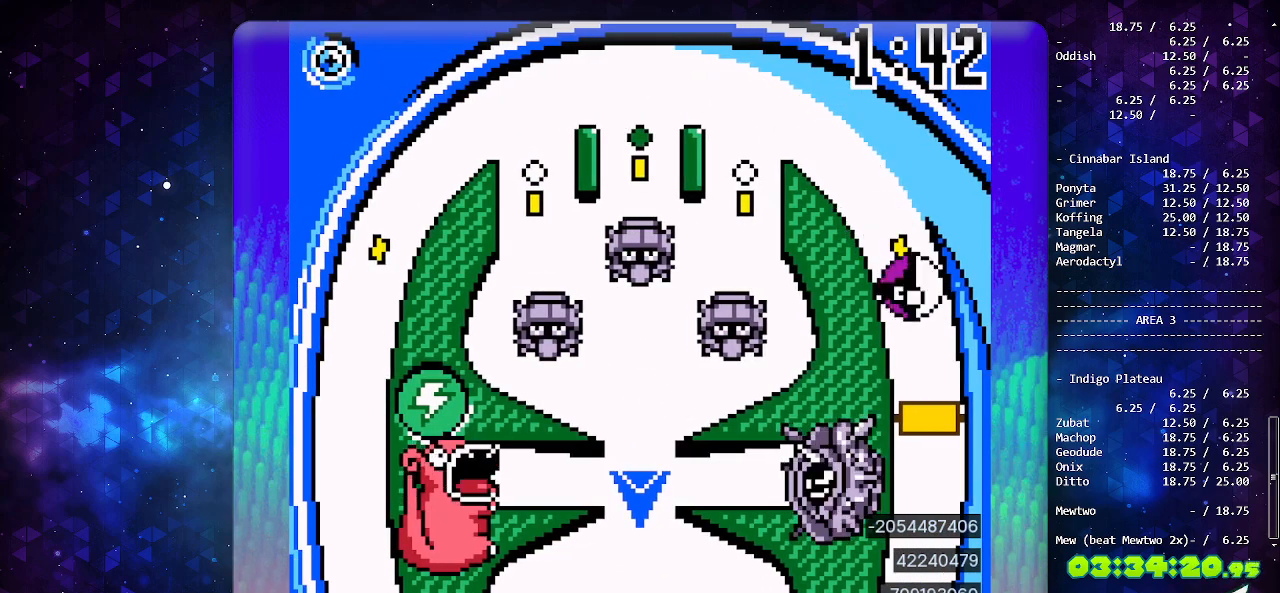
{"buttons": [], "events": []}
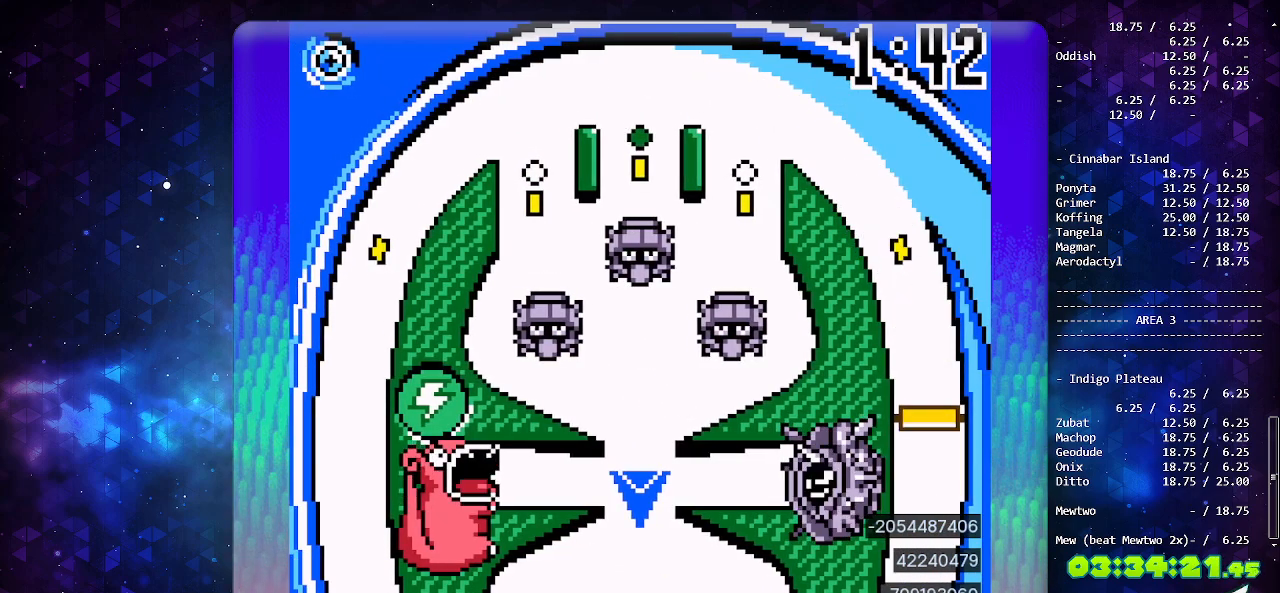
{"buttons": [], "events": [[433, "B", "down"], [500, "B", "up"]]}
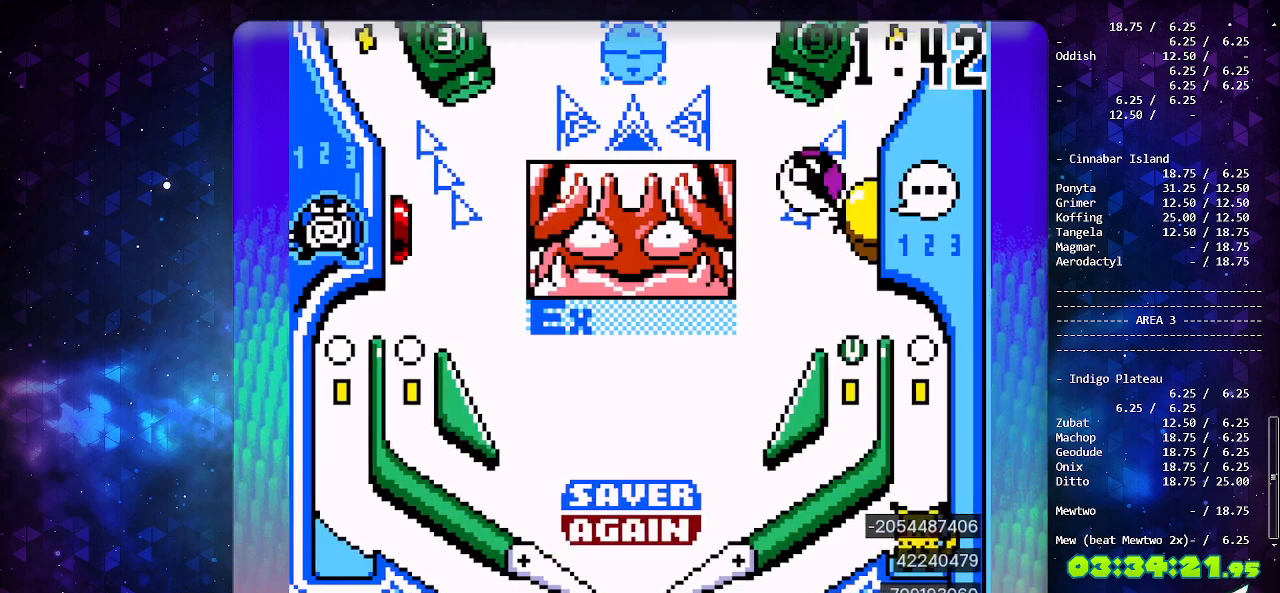
{"buttons": ["DPAD_LEFT"], "events": [[50, "B", "down"], [200, "B", "up"], [333, "DPAD_LEFT", "down"]]}
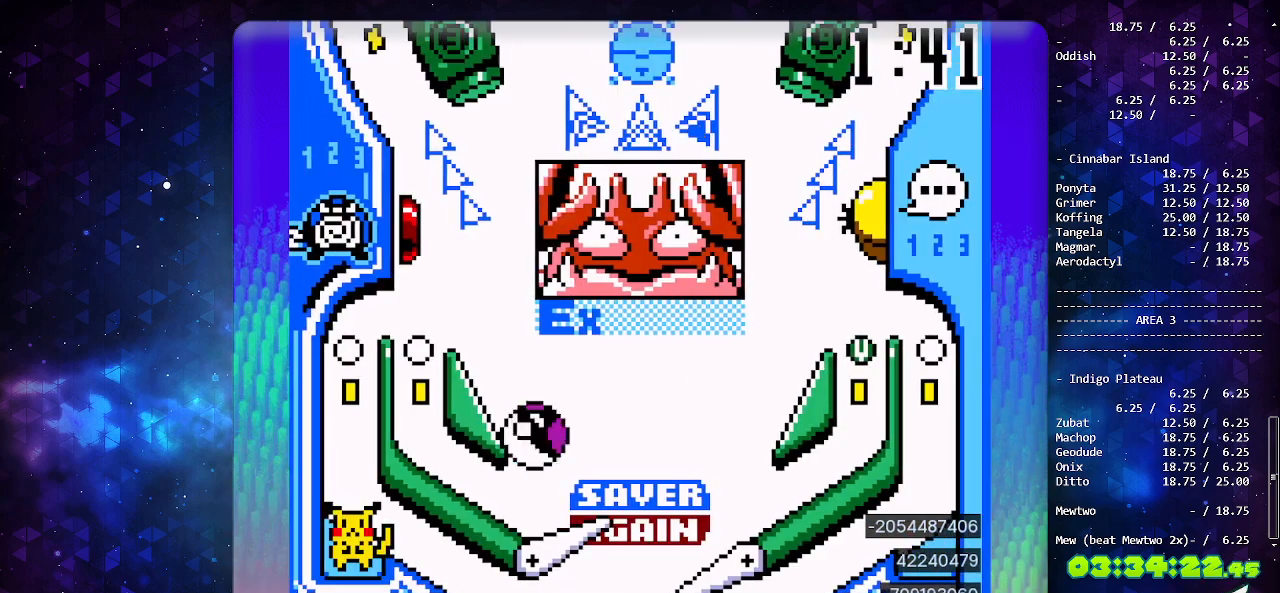
{"buttons": [], "events": [[267, "DPAD_LEFT", "up"]]}
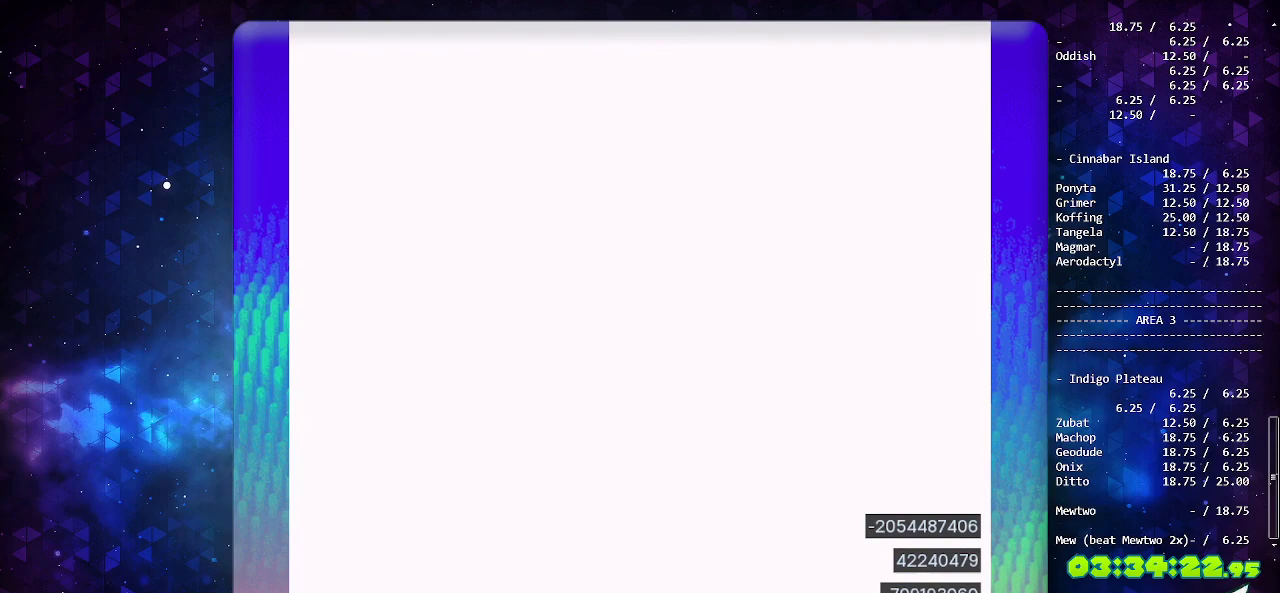
{"buttons": [], "events": []}
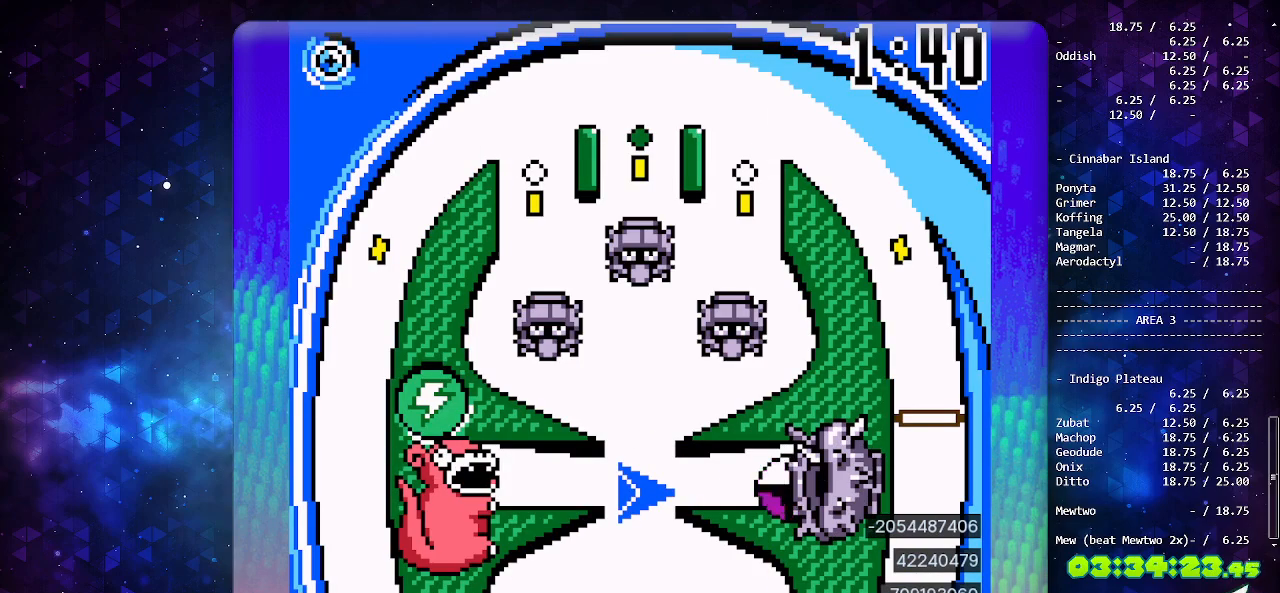
{"buttons": [], "events": []}
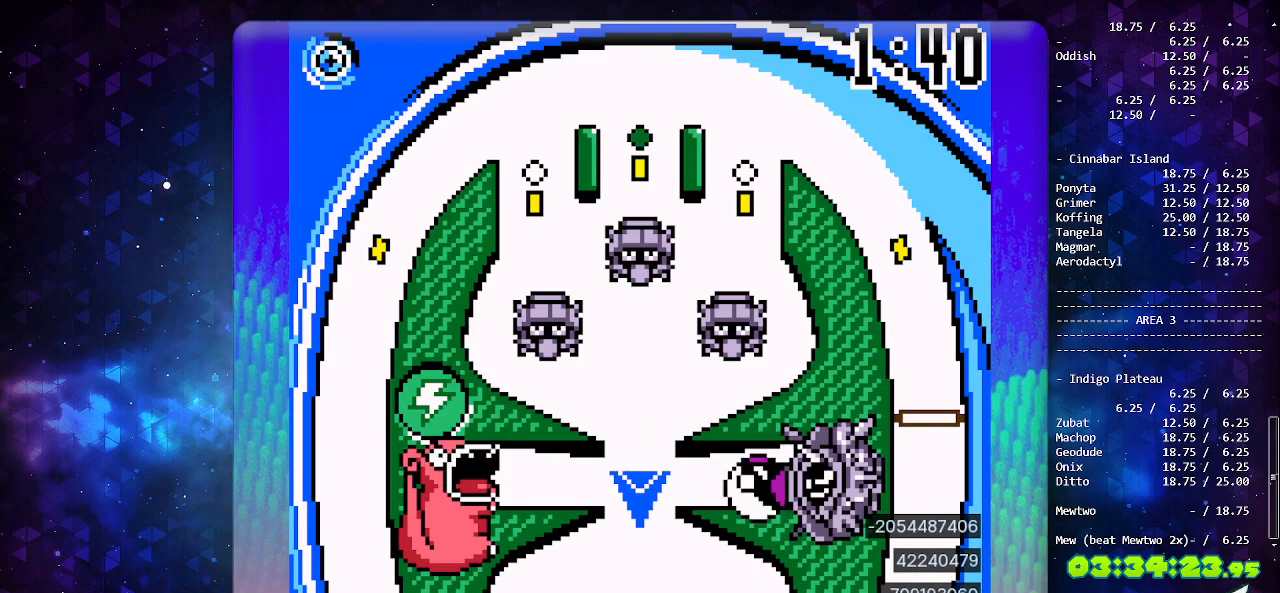
{"buttons": [], "events": []}
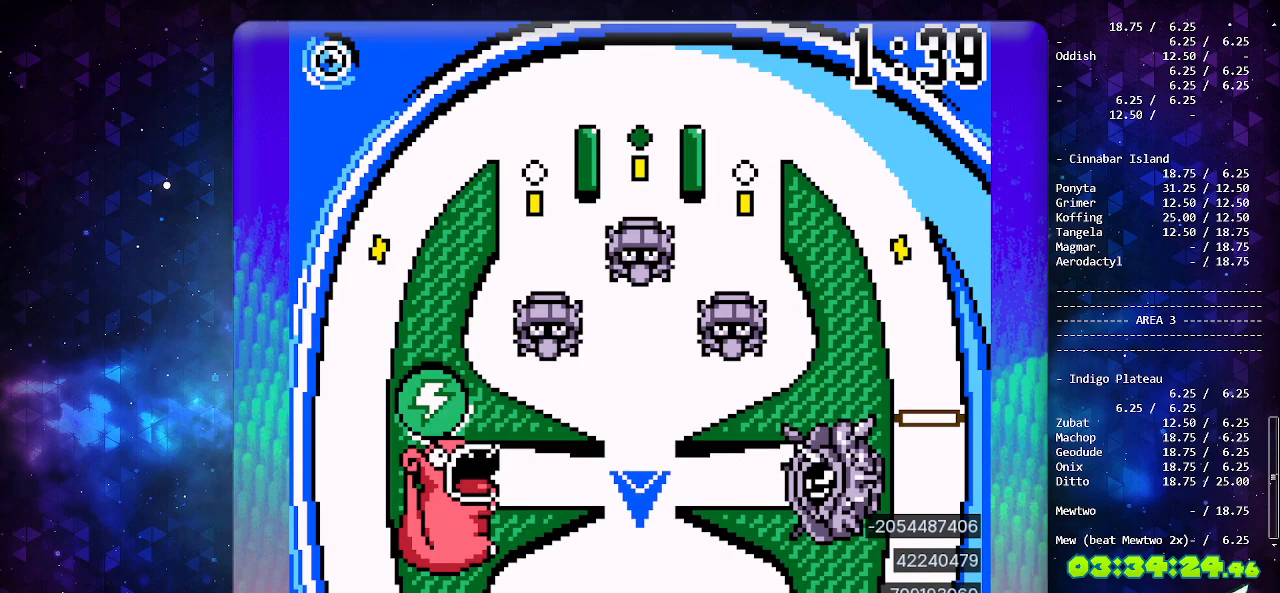
{"buttons": [], "events": []}
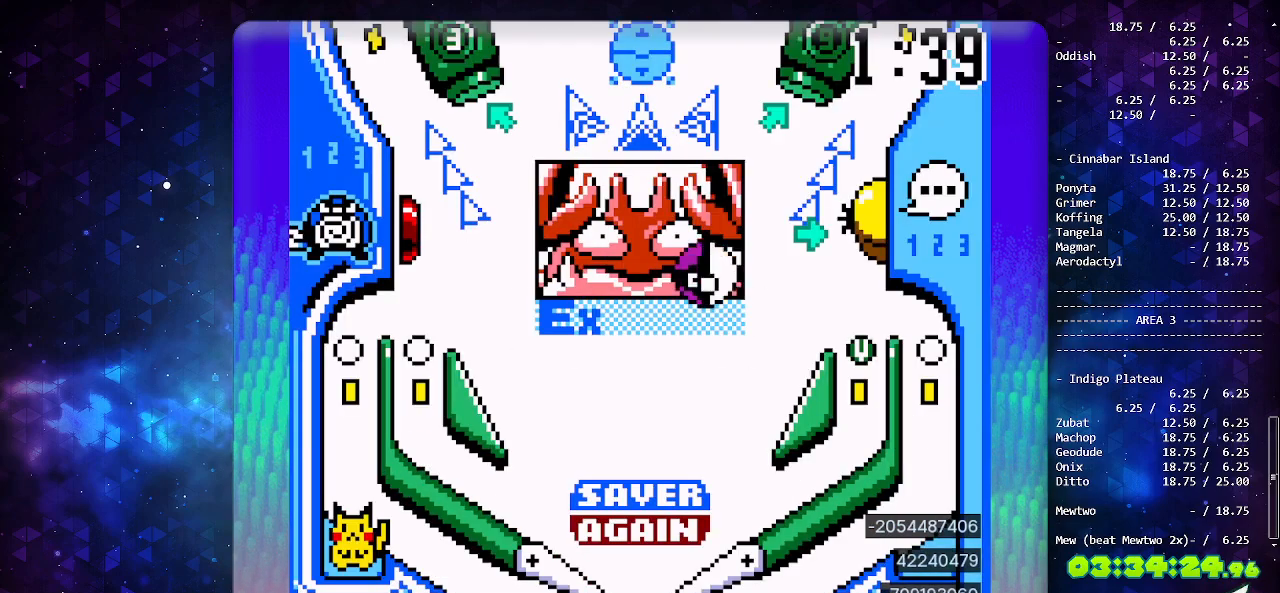
{"buttons": [], "events": []}
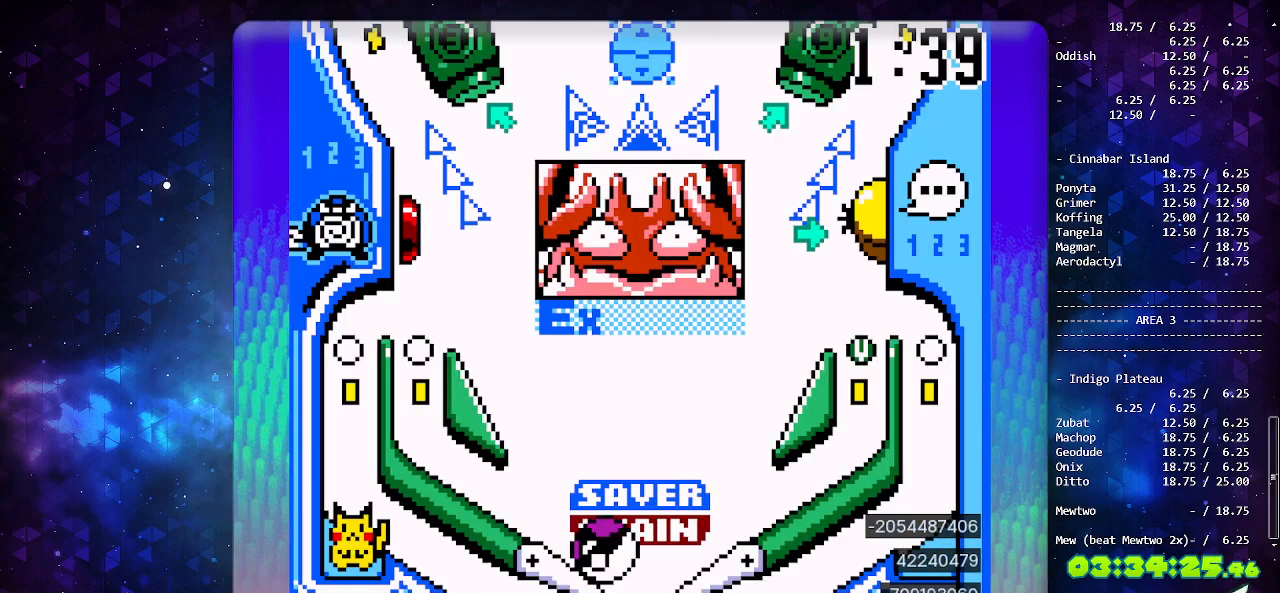
{"buttons": [], "events": []}
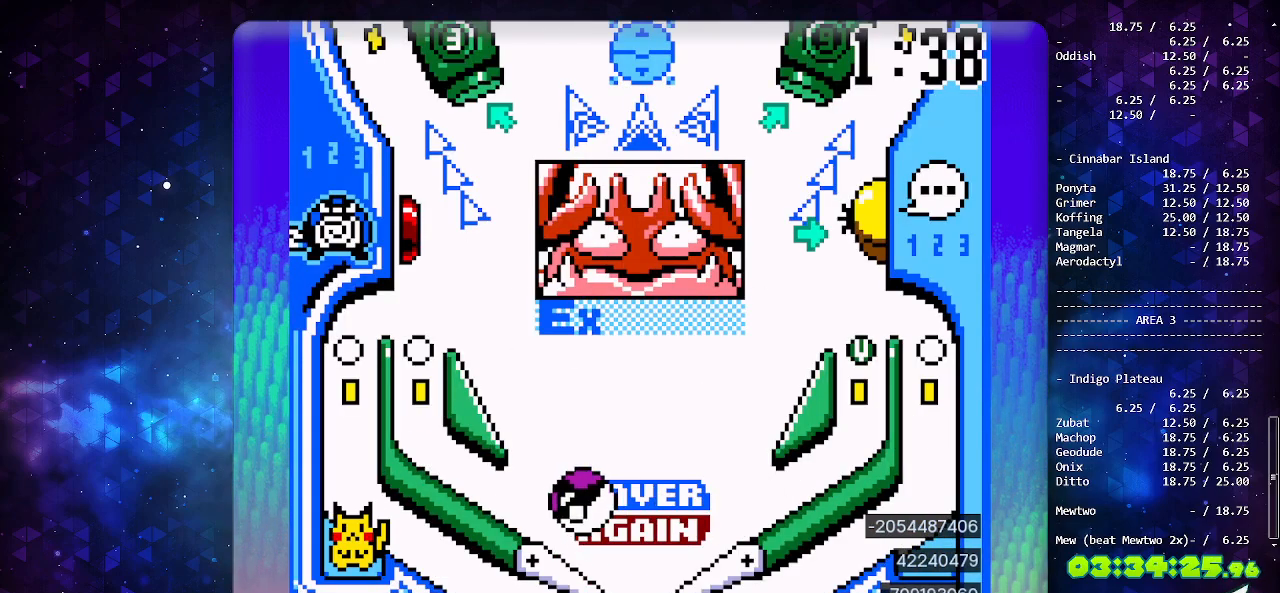
{"buttons": [], "events": [[100, "DPAD_LEFT", "down"], [283, "DPAD_LEFT", "up"]]}
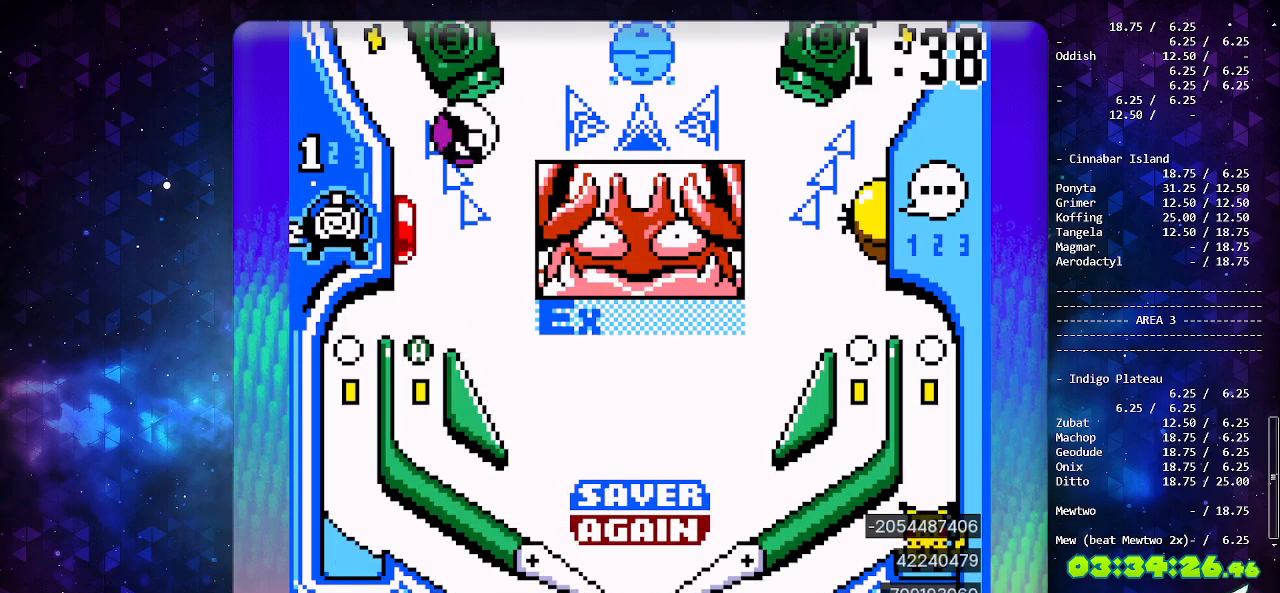
{"buttons": [], "events": []}
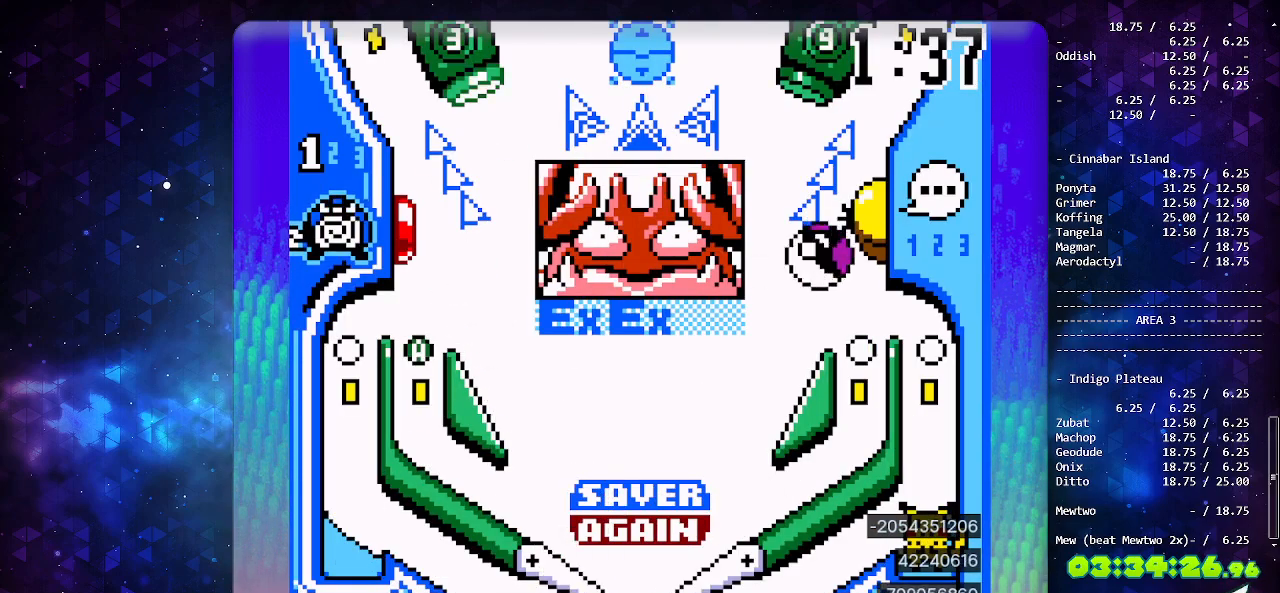
{"buttons": [], "events": []}
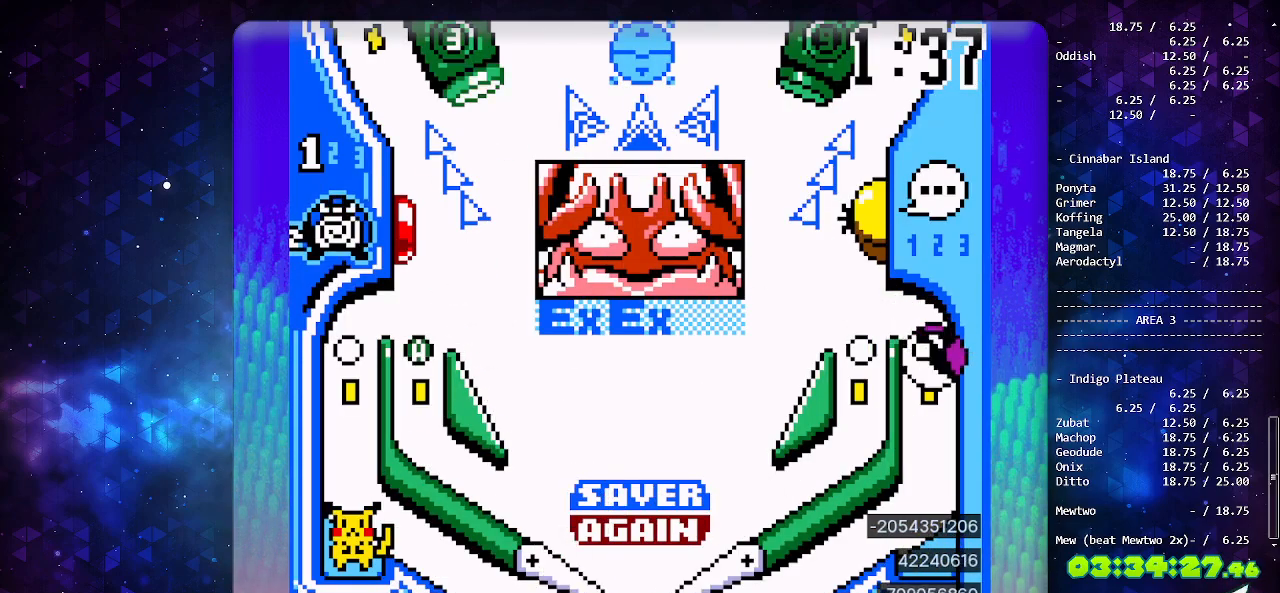
{"buttons": [], "events": []}
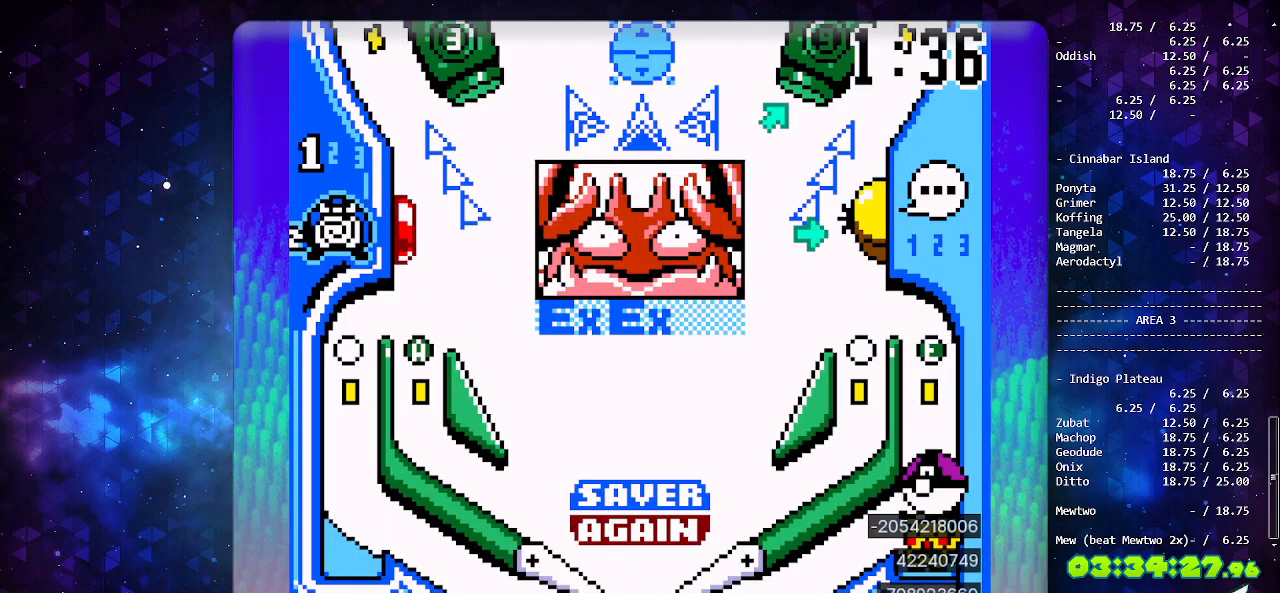
{"buttons": [], "events": []}
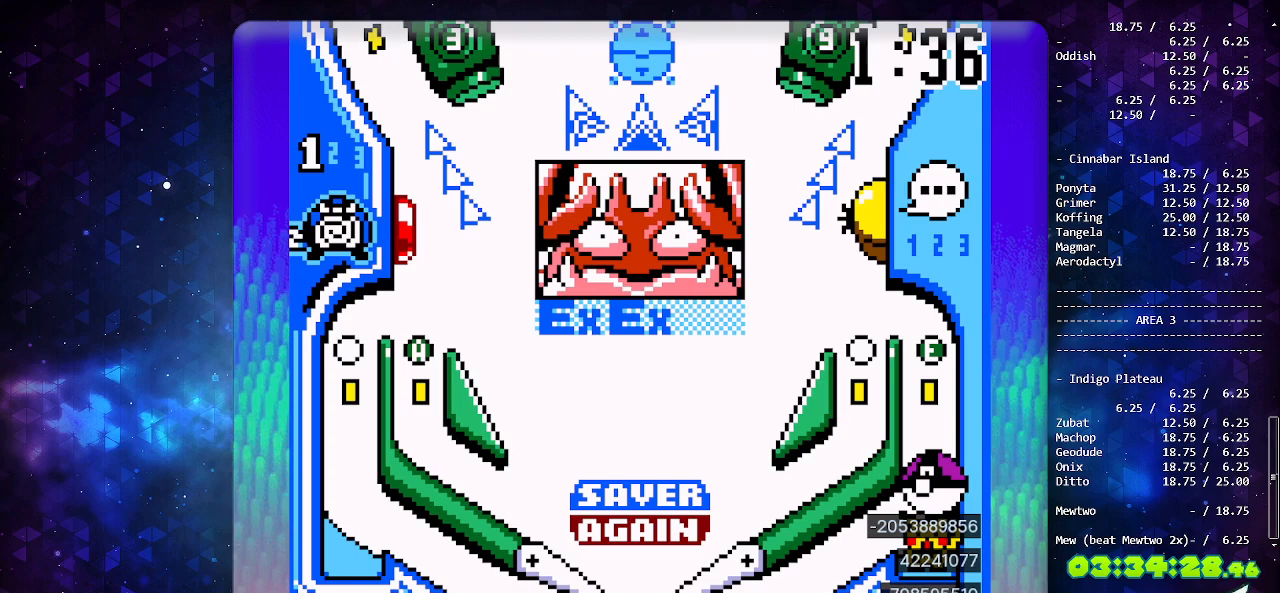
{"buttons": [], "events": []}
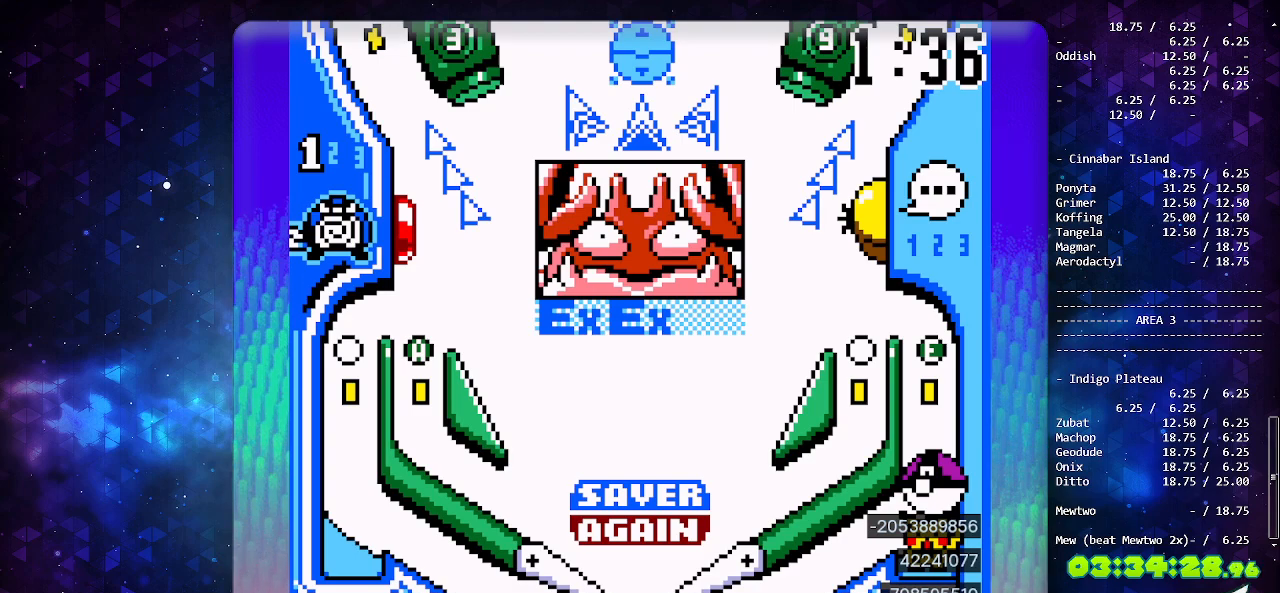
{"buttons": [], "events": []}
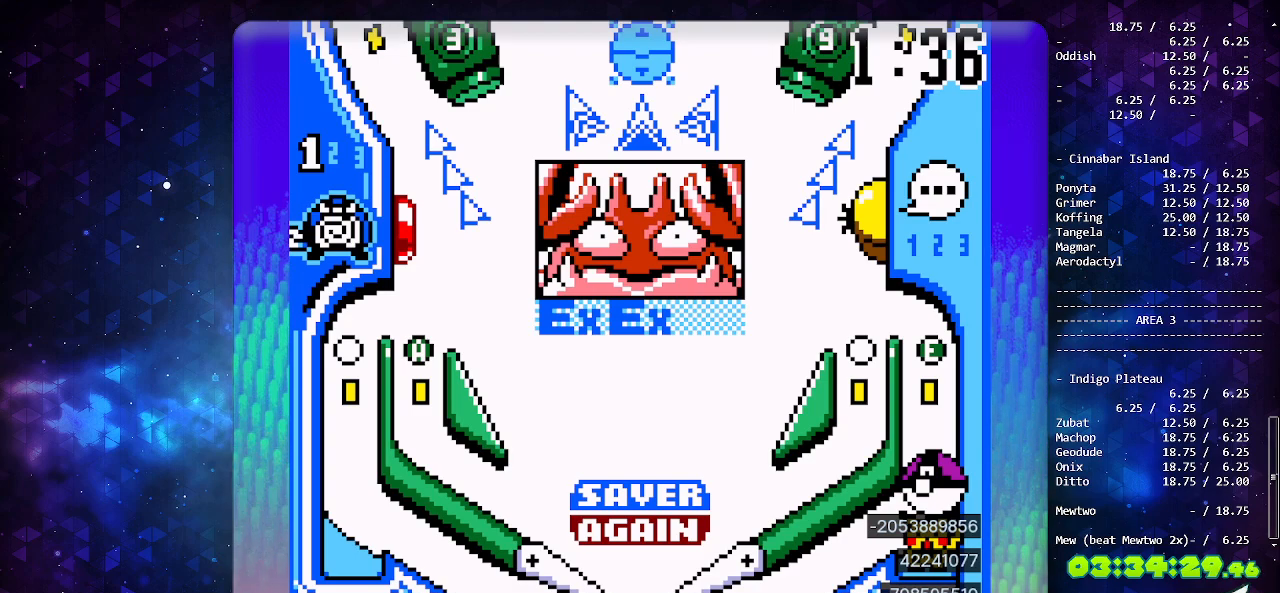
{"buttons": [], "events": []}
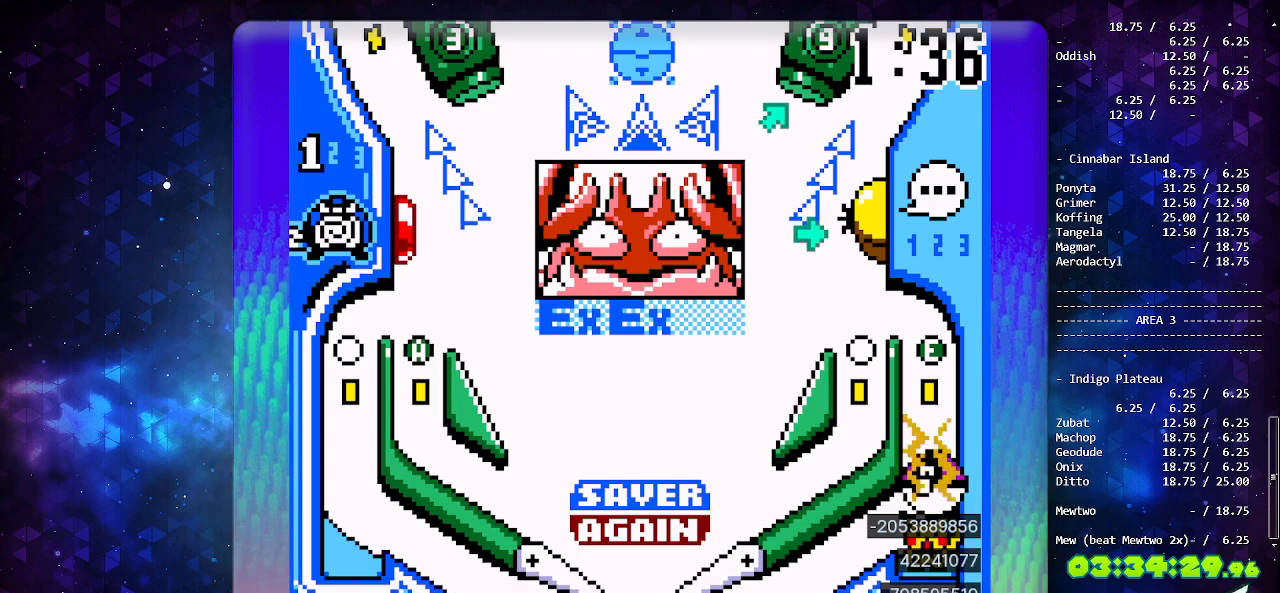
{"buttons": [], "events": [[167, "A", "down"], [317, "A", "up"]]}
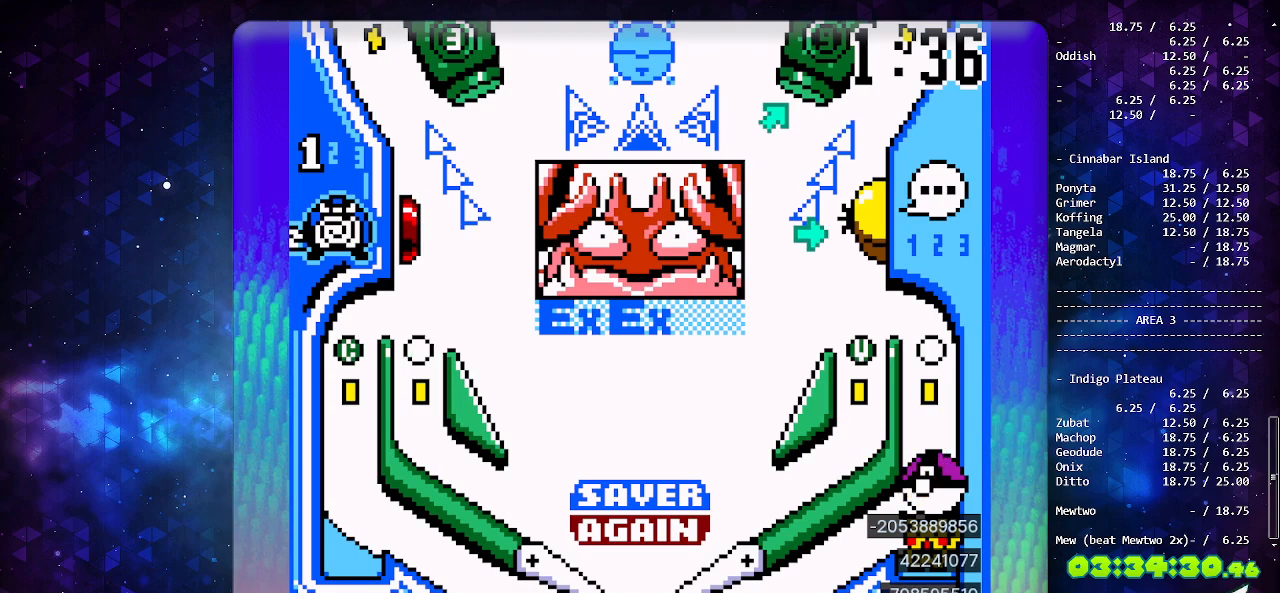
{"buttons": [], "events": []}
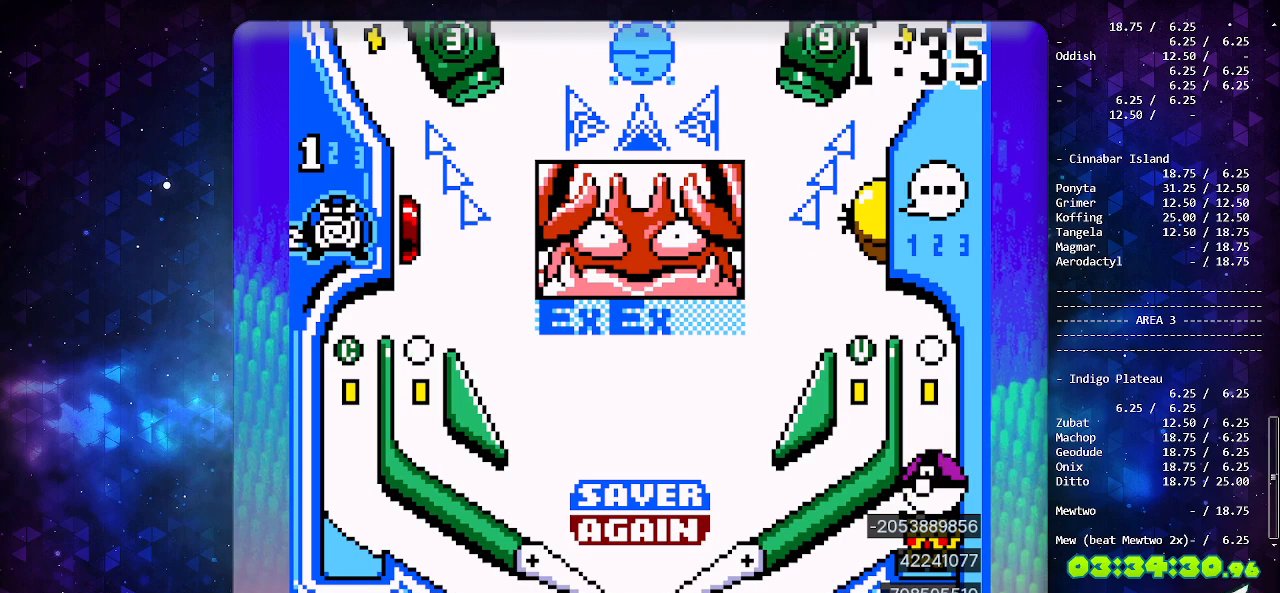
{"buttons": [], "events": []}
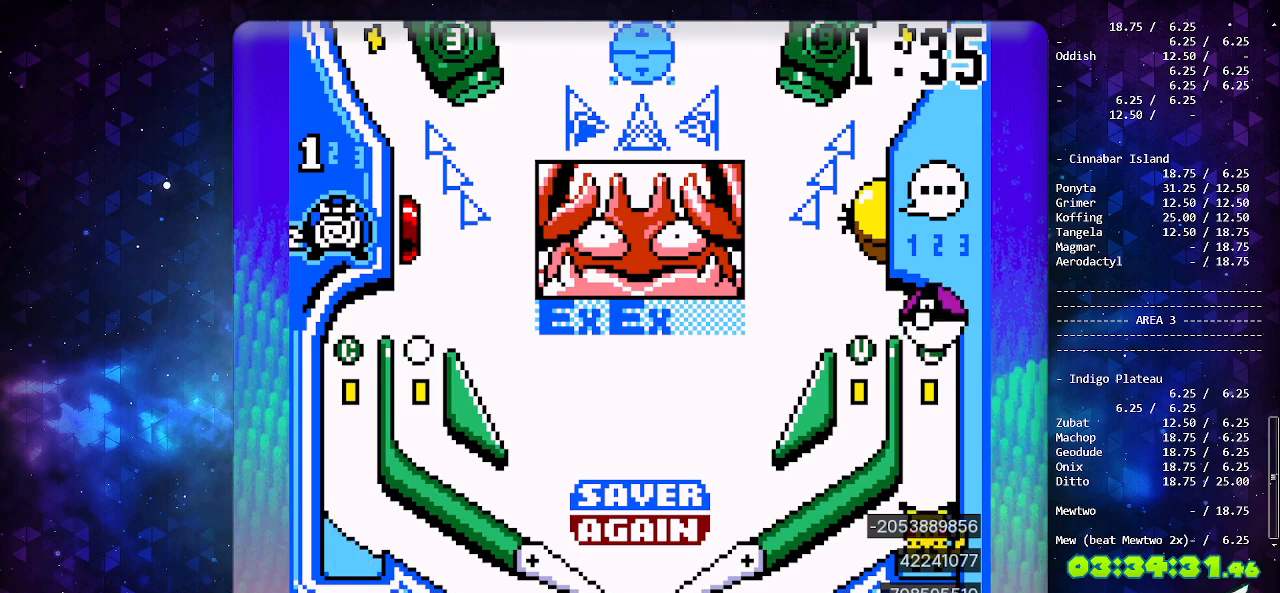
{"buttons": [], "events": []}
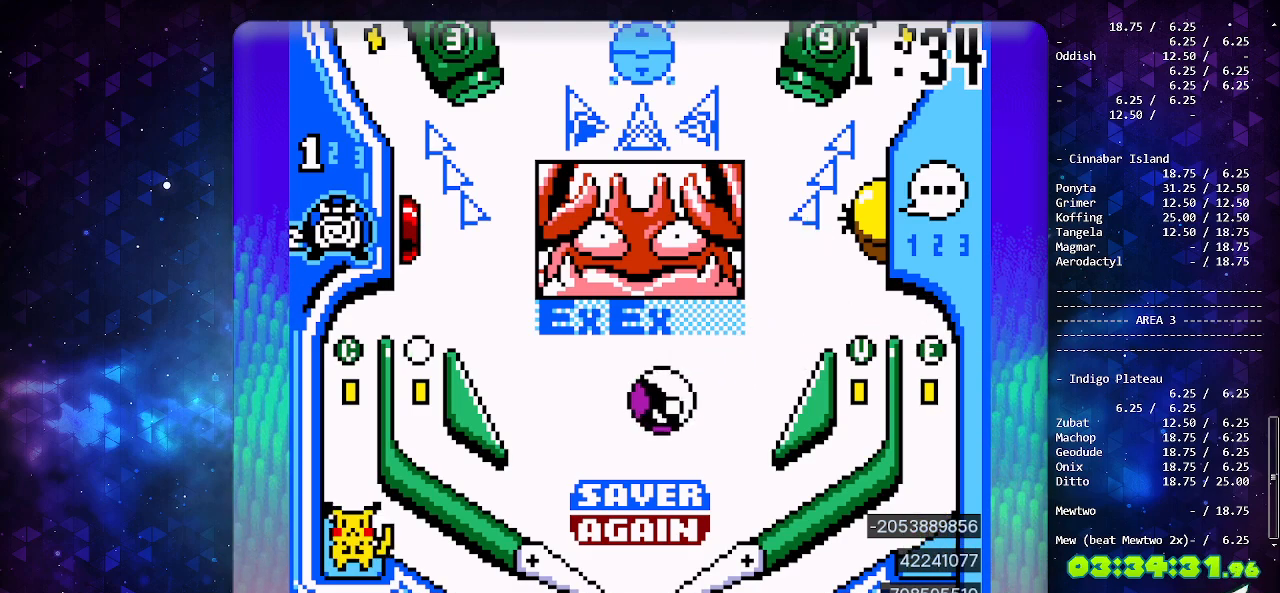
{"buttons": [], "events": []}